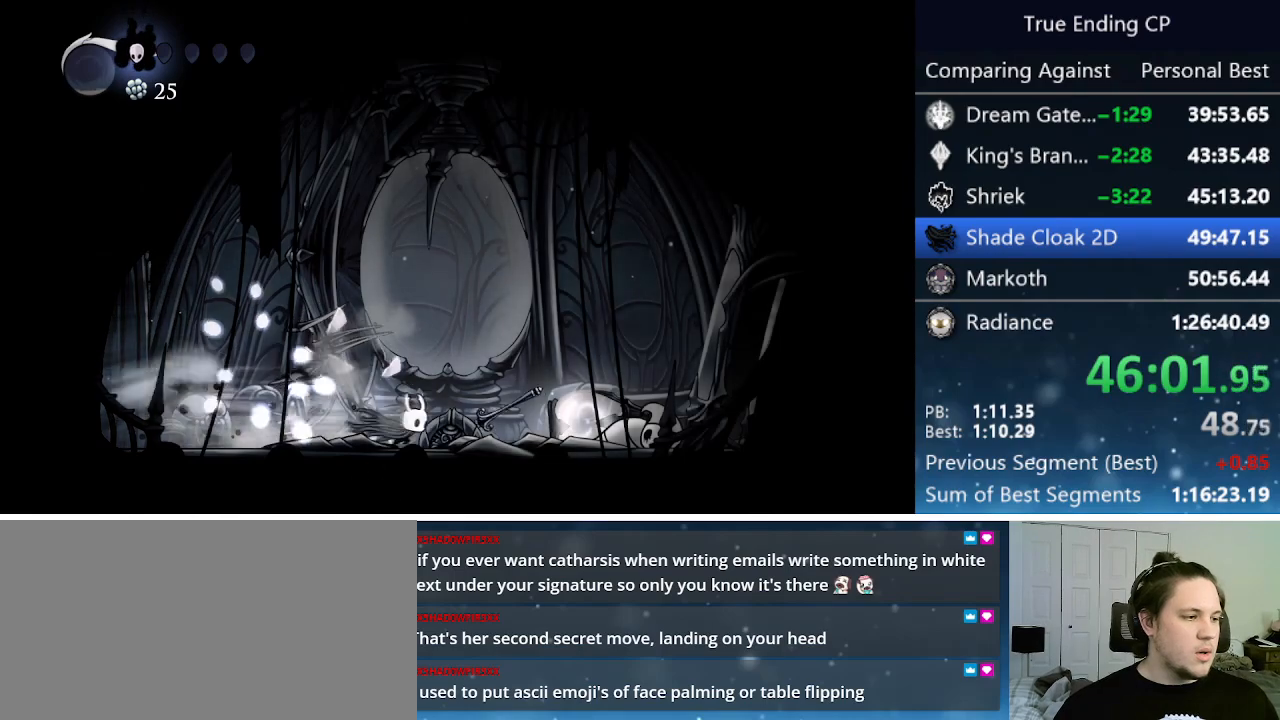
Gameplay with keyboard; each line is a JSON object with the keys held at the frame after it. "events" lists presses ("down") and releases ("up") of "cast", "cdash", "dash", "dnail", "down", "focus", "jump", "left", "menu", "nail", "pause", "right" and "up" between this image and that frame as [ms after this image, input, new state], when the widget could be followed in between. No other keys are recorded. Mouse input is not recorded. Key names are as the overlay labels them; some are game actions (e.g. jump) rather than physical keys.
{"keys": ["left"], "events": [[250, "nail", "down"], [283, "left", "down"], [283, "right", "up"], [366, "nail", "up"]]}
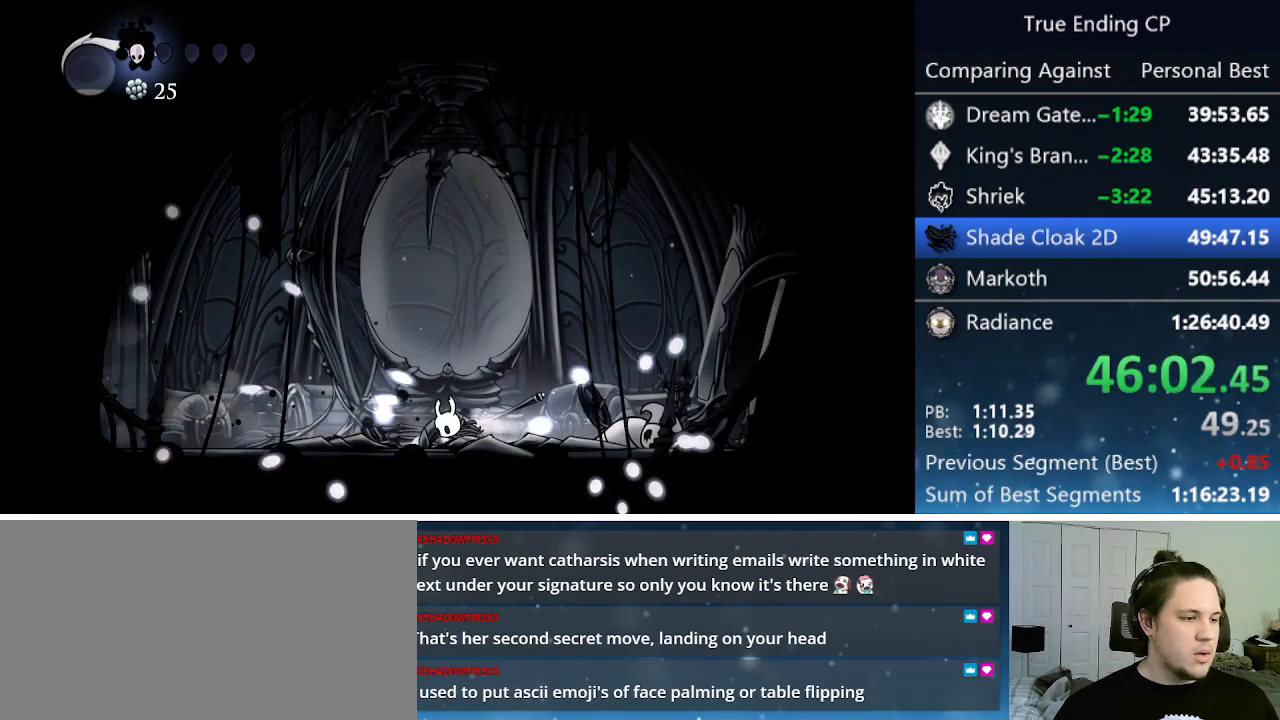
{"keys": ["left"], "events": [[16, "dash", "down"], [200, "dash", "up"]]}
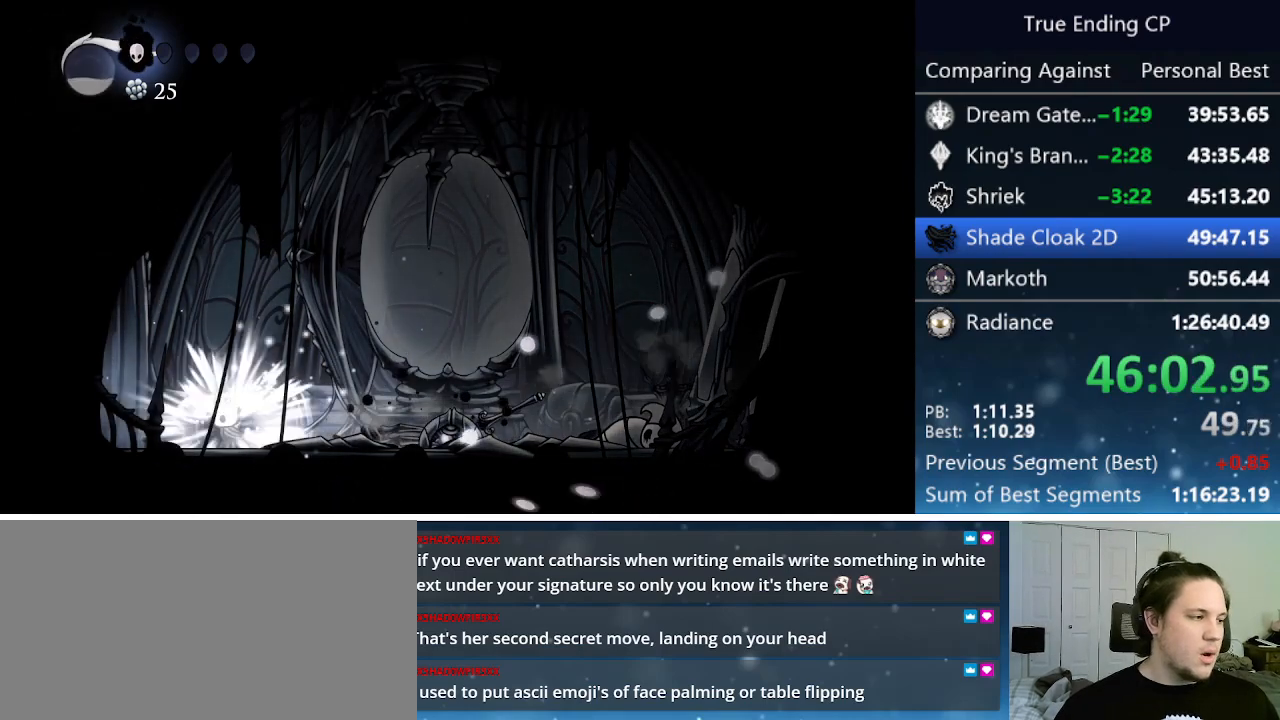
{"keys": ["left"], "events": [[33, "dash", "down"], [316, "dash", "up"]]}
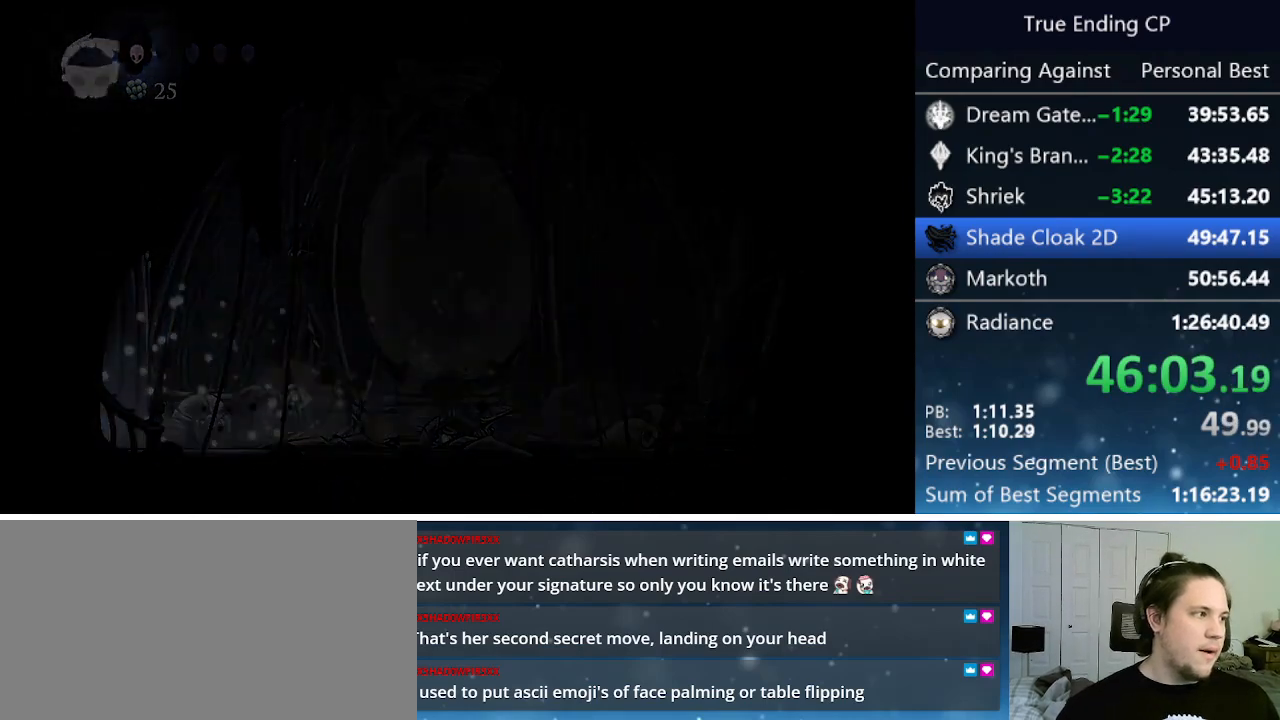
{"keys": ["left"], "events": []}
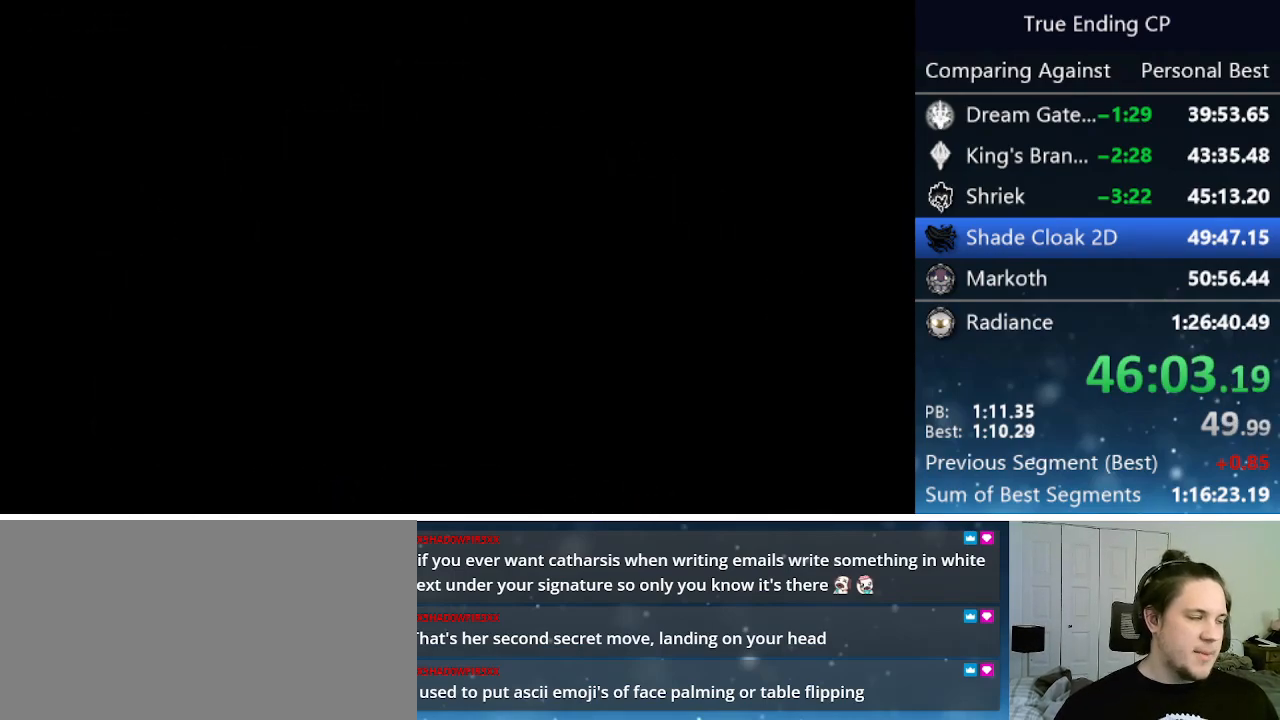
{"keys": ["left"], "events": []}
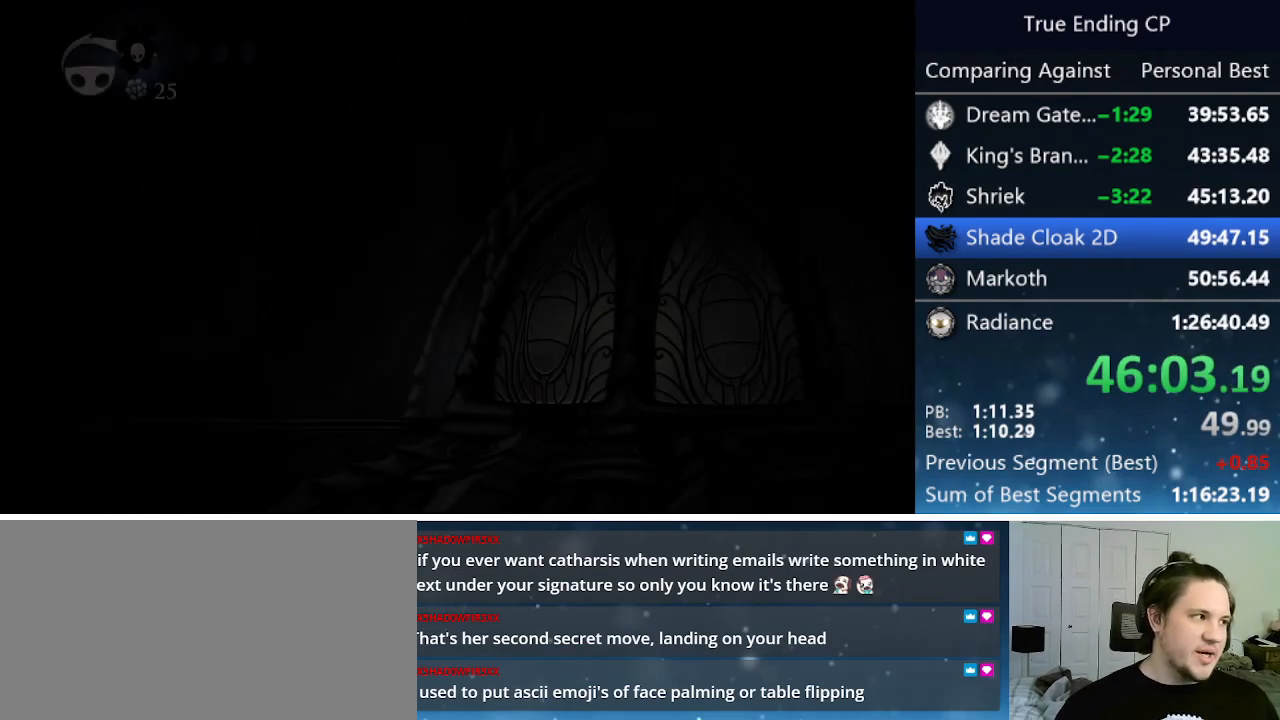
{"keys": ["focus"], "events": [[366, "focus", "down"], [366, "left", "up"]]}
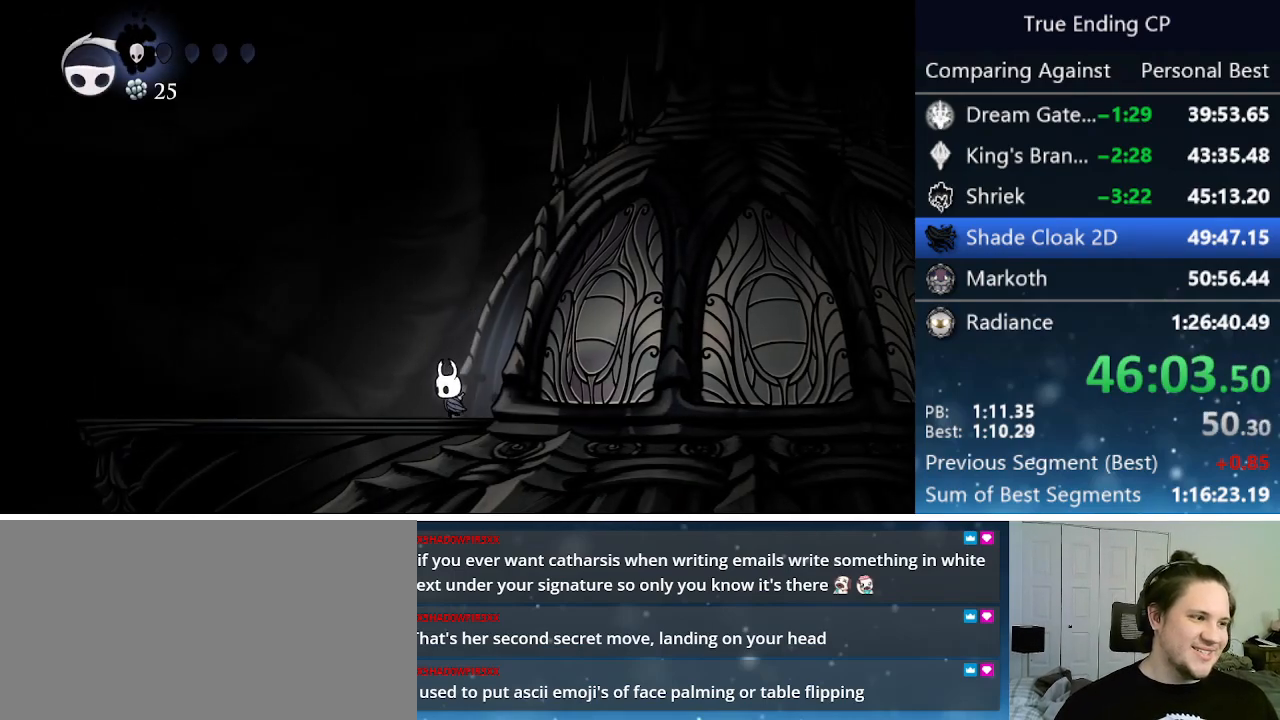
{"keys": ["focus"], "events": []}
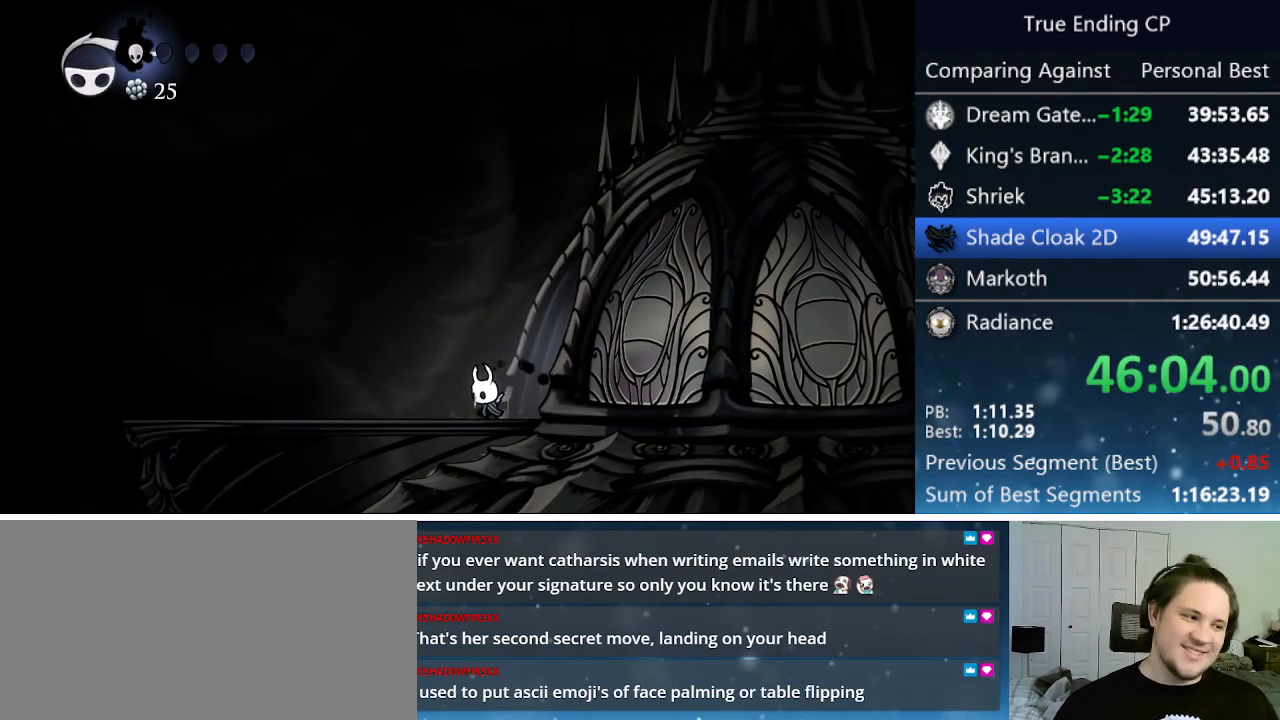
{"keys": ["focus"], "events": []}
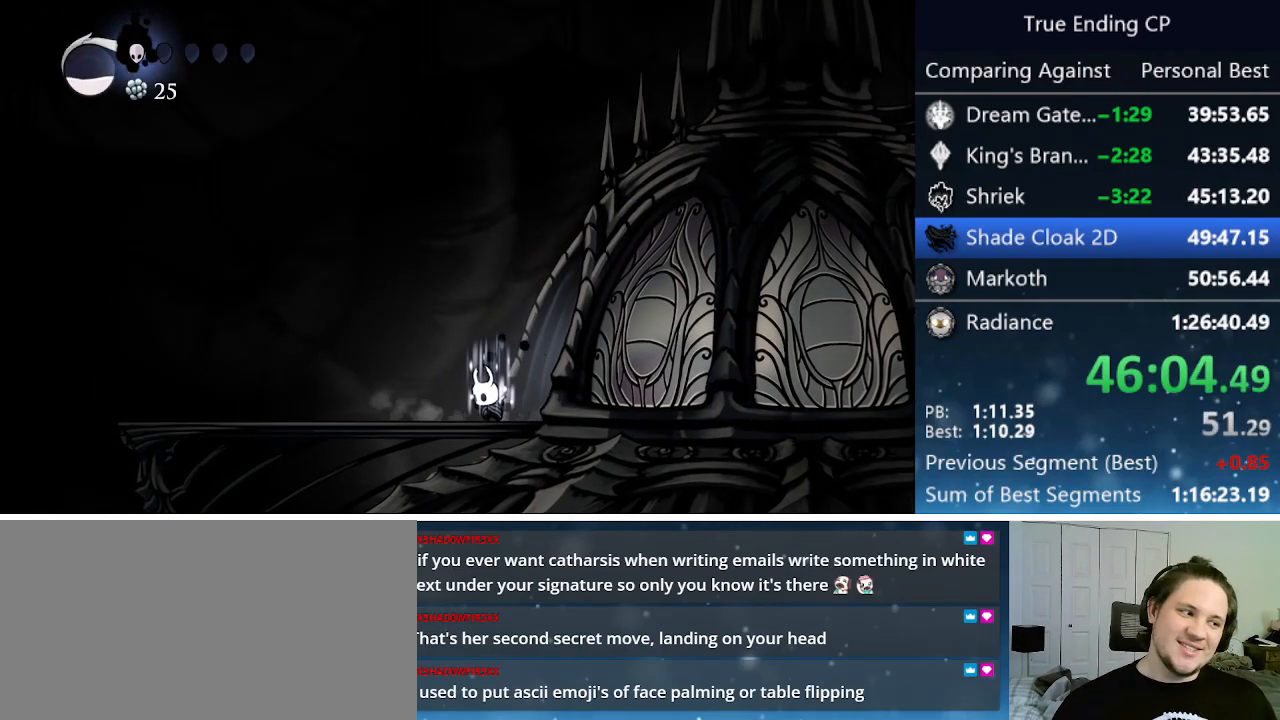
{"keys": [], "events": [[450, "focus", "up"]]}
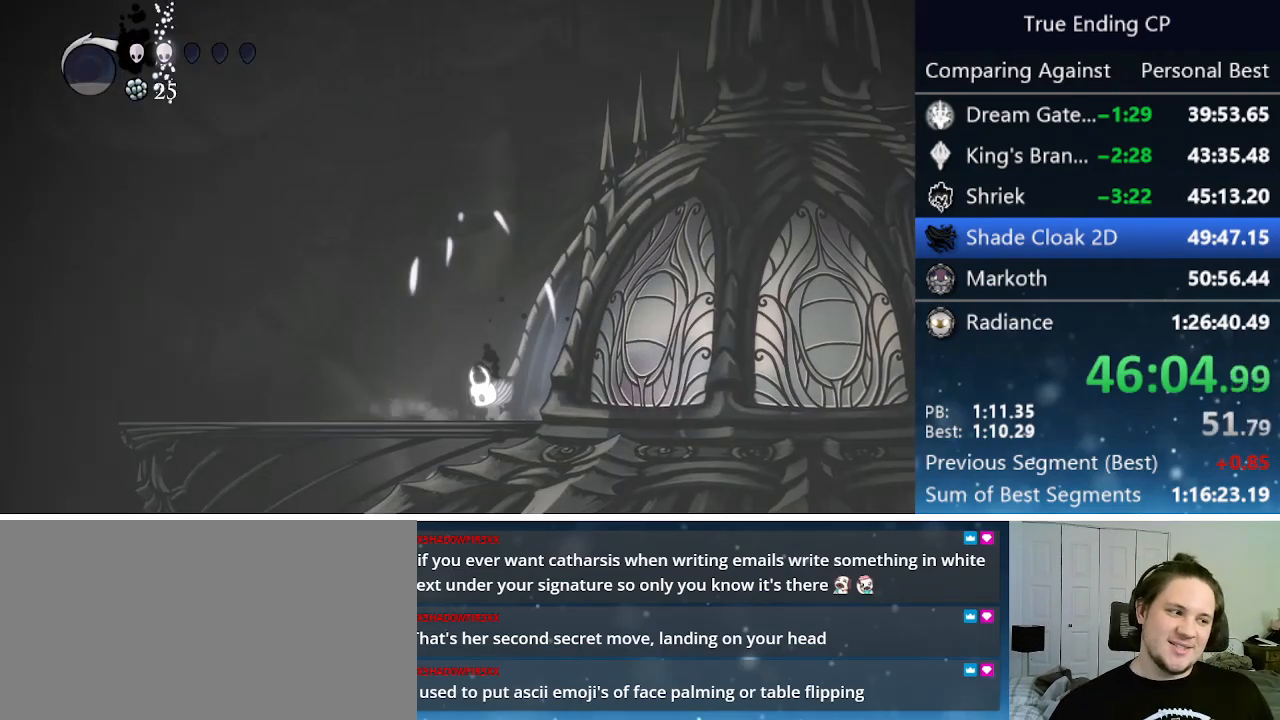
{"keys": ["left"], "events": [[233, "left", "down"], [333, "dash", "down"], [466, "dash", "up"]]}
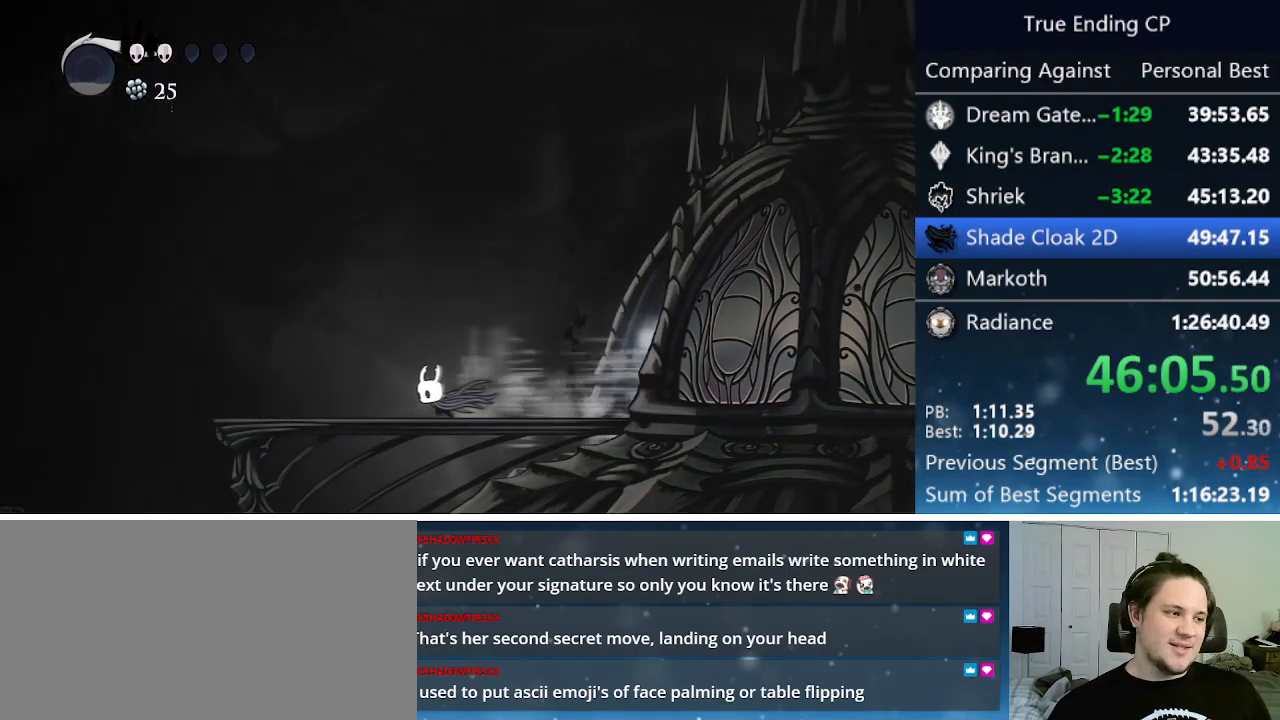
{"keys": ["left"], "events": [[250, "jump", "down"], [500, "jump", "up"]]}
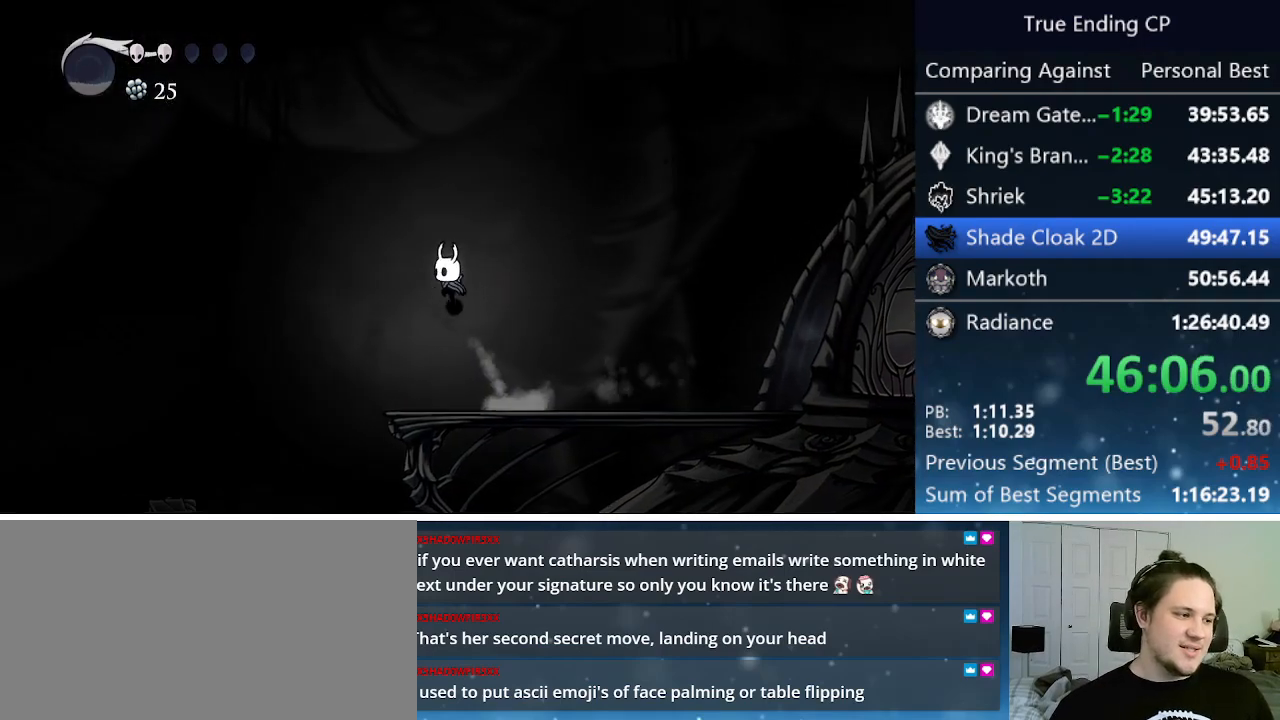
{"keys": ["right"], "events": [[316, "left", "up"], [400, "right", "down"]]}
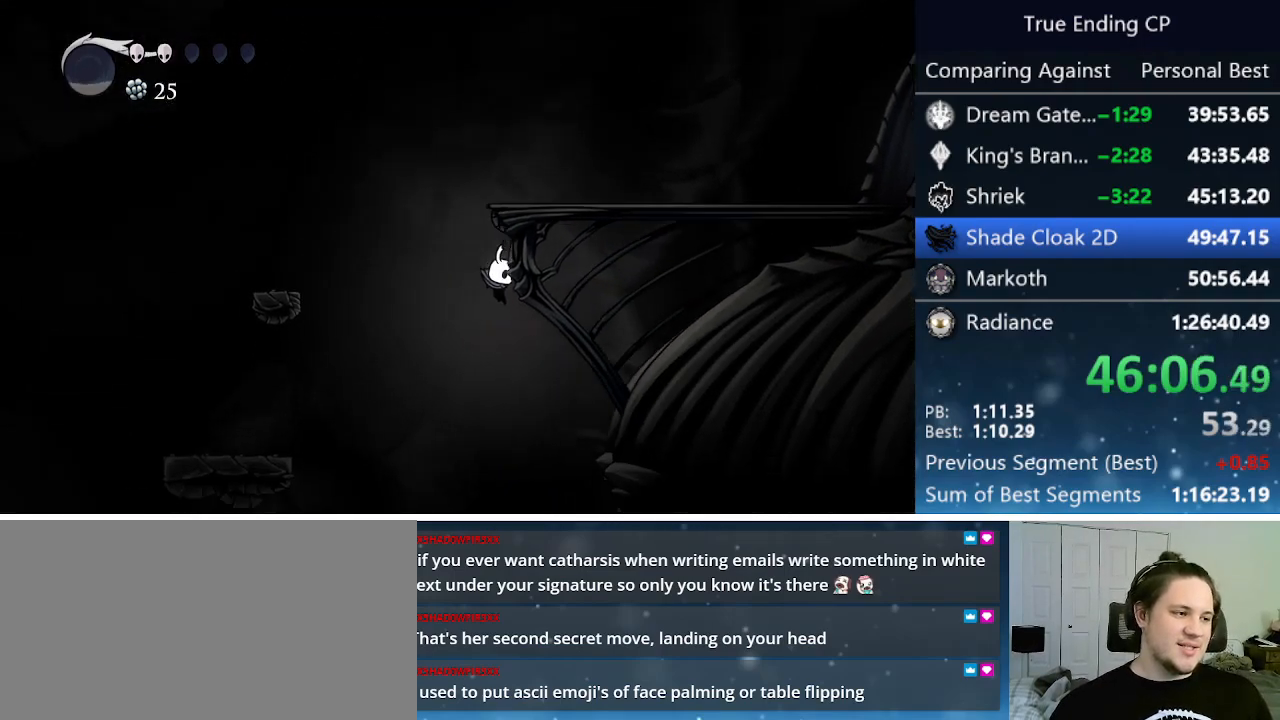
{"keys": ["right"], "events": []}
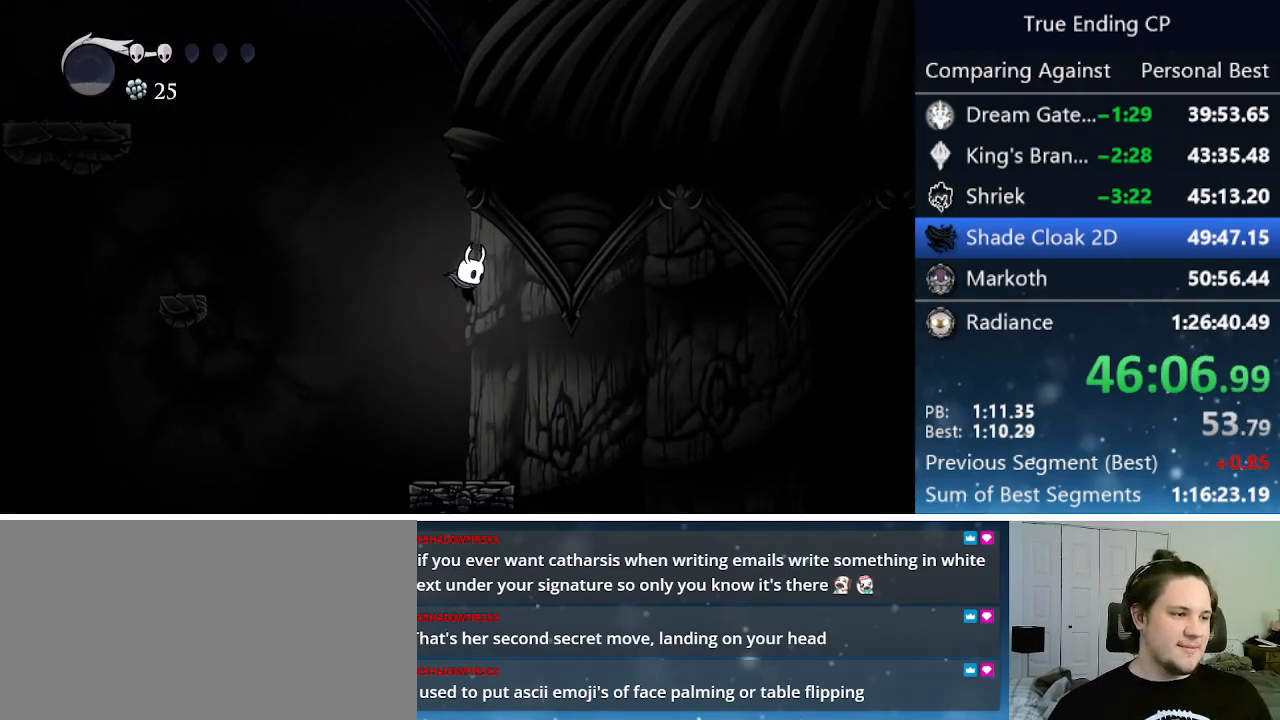
{"keys": [], "events": [[400, "right", "up"]]}
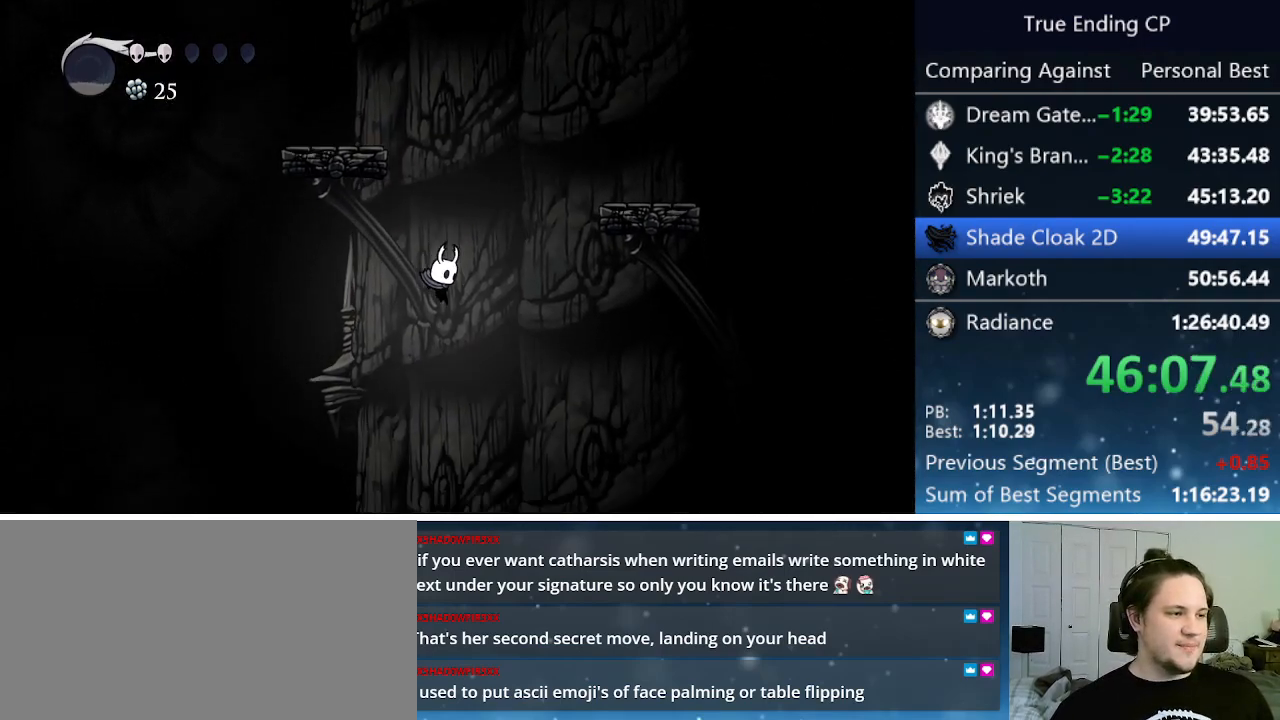
{"keys": [], "events": []}
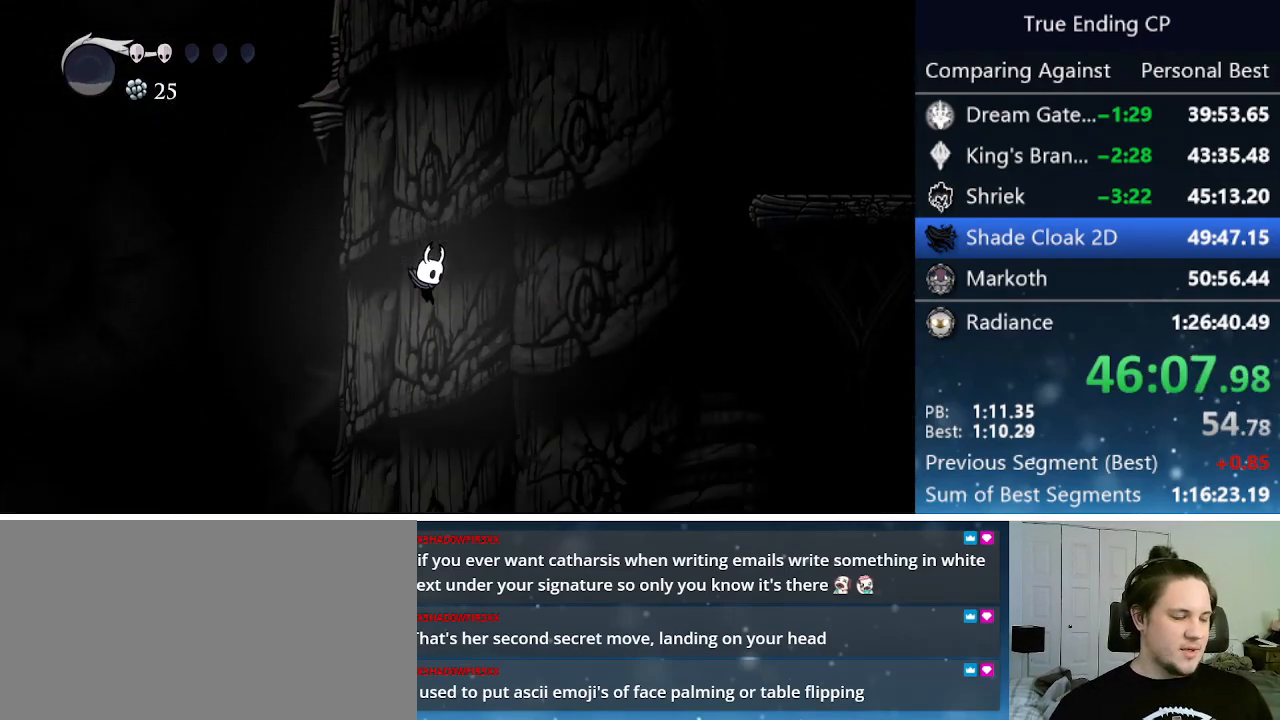
{"keys": [], "events": []}
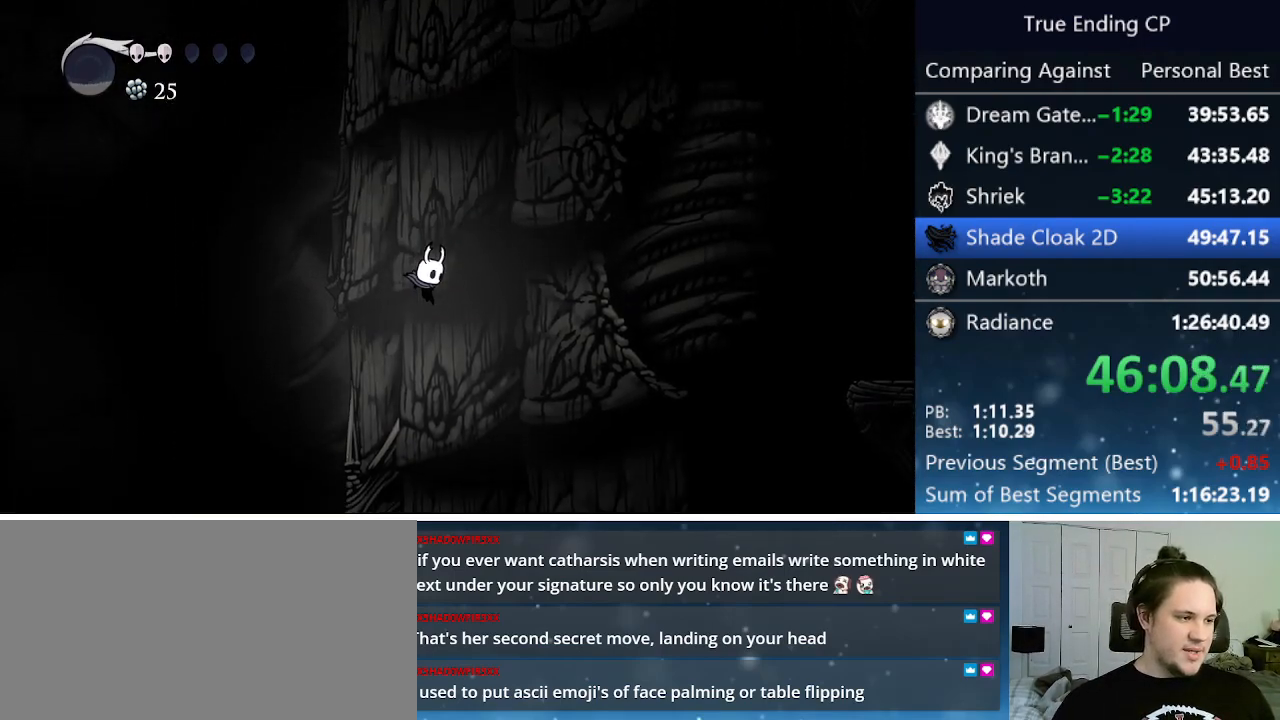
{"keys": ["right"], "events": [[433, "right", "down"]]}
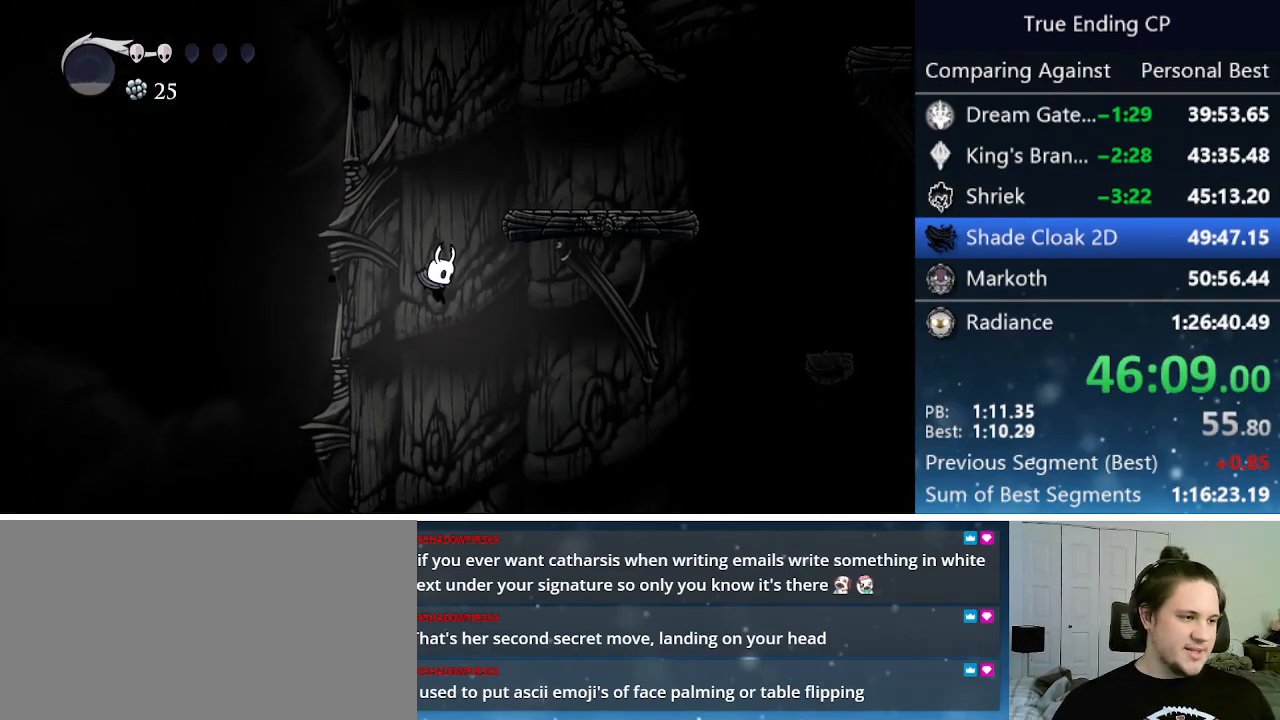
{"keys": ["dash", "right"], "events": [[316, "dash", "down"]]}
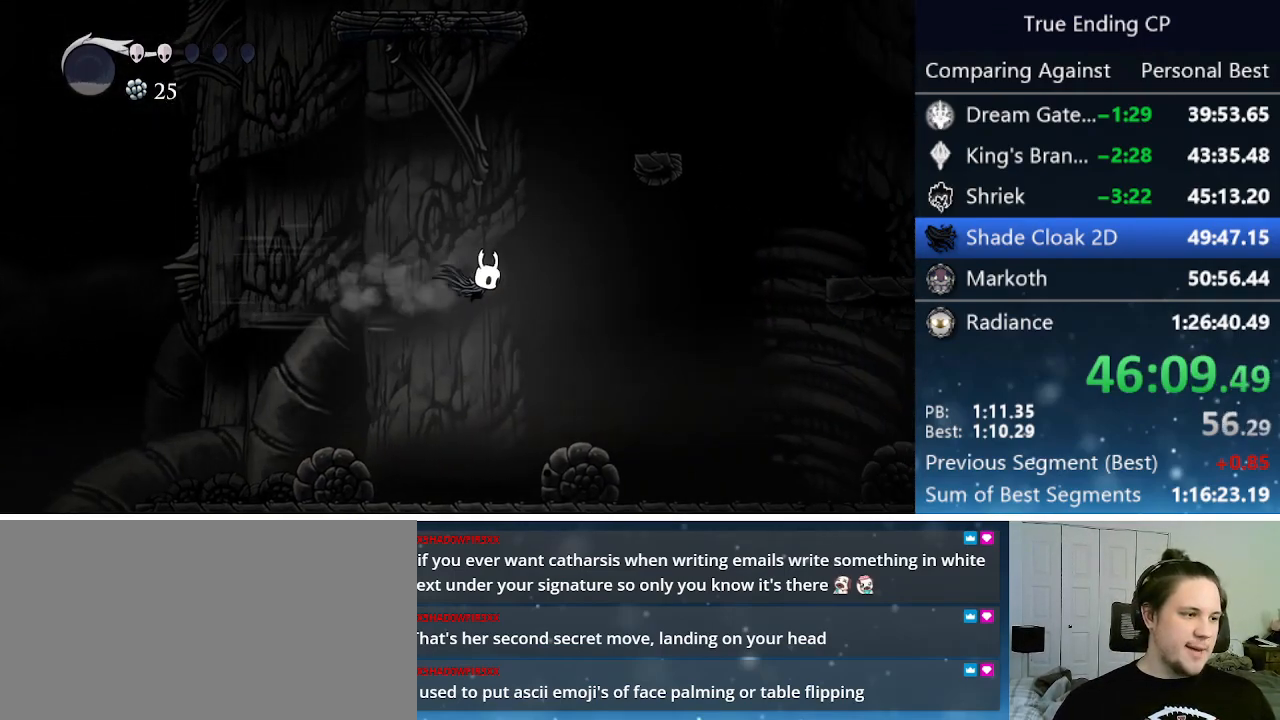
{"keys": ["right"], "events": [[100, "dash", "up"]]}
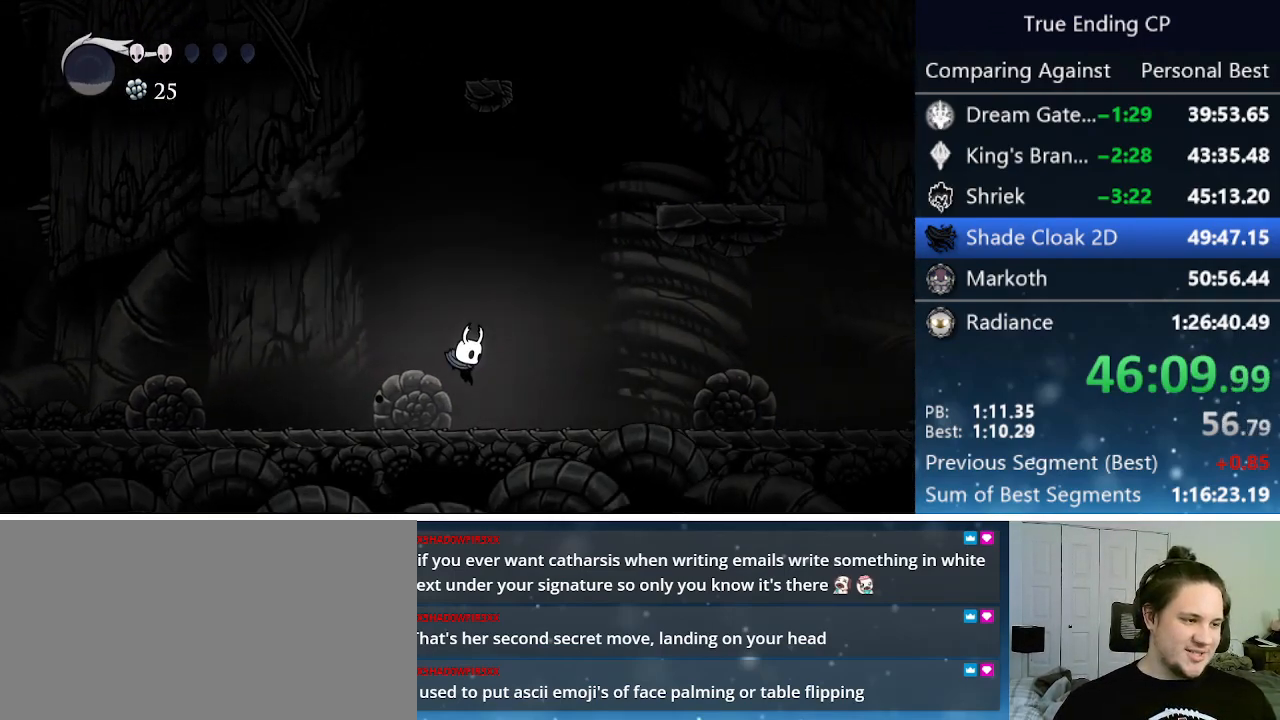
{"keys": ["cdash", "right"], "events": [[150, "cdash", "down"]]}
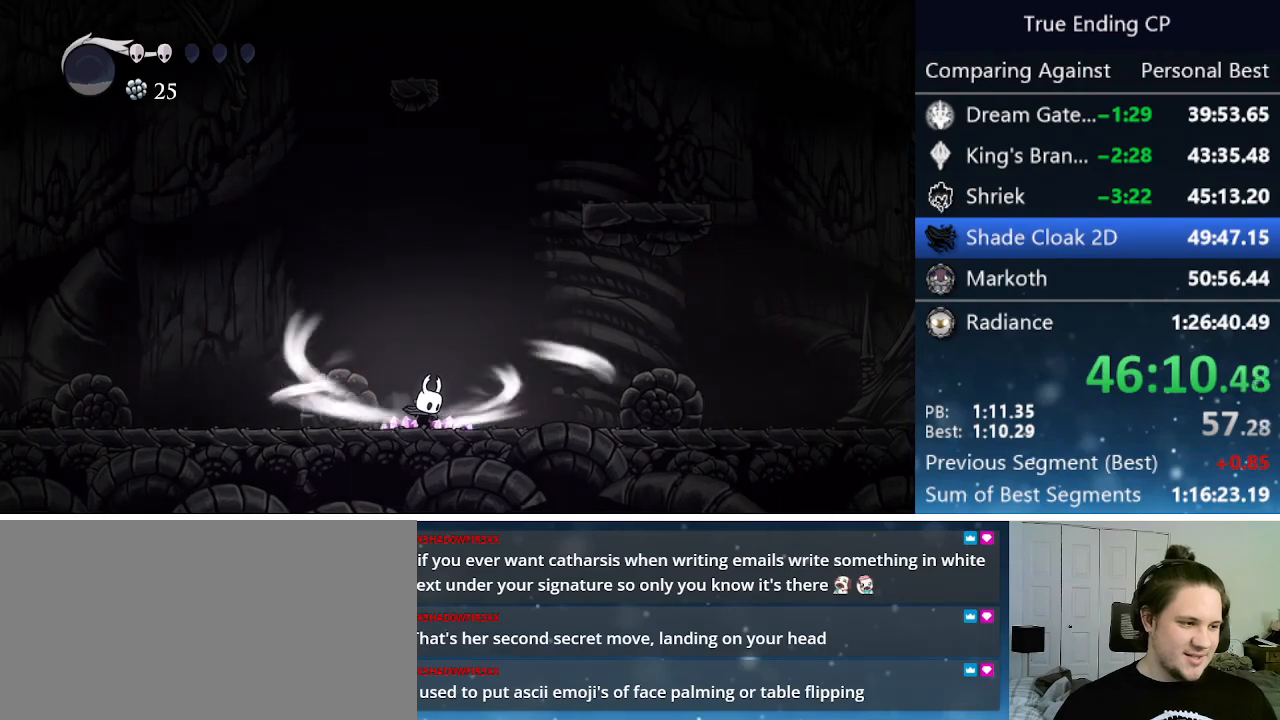
{"keys": ["right"], "events": [[500, "cdash", "up"]]}
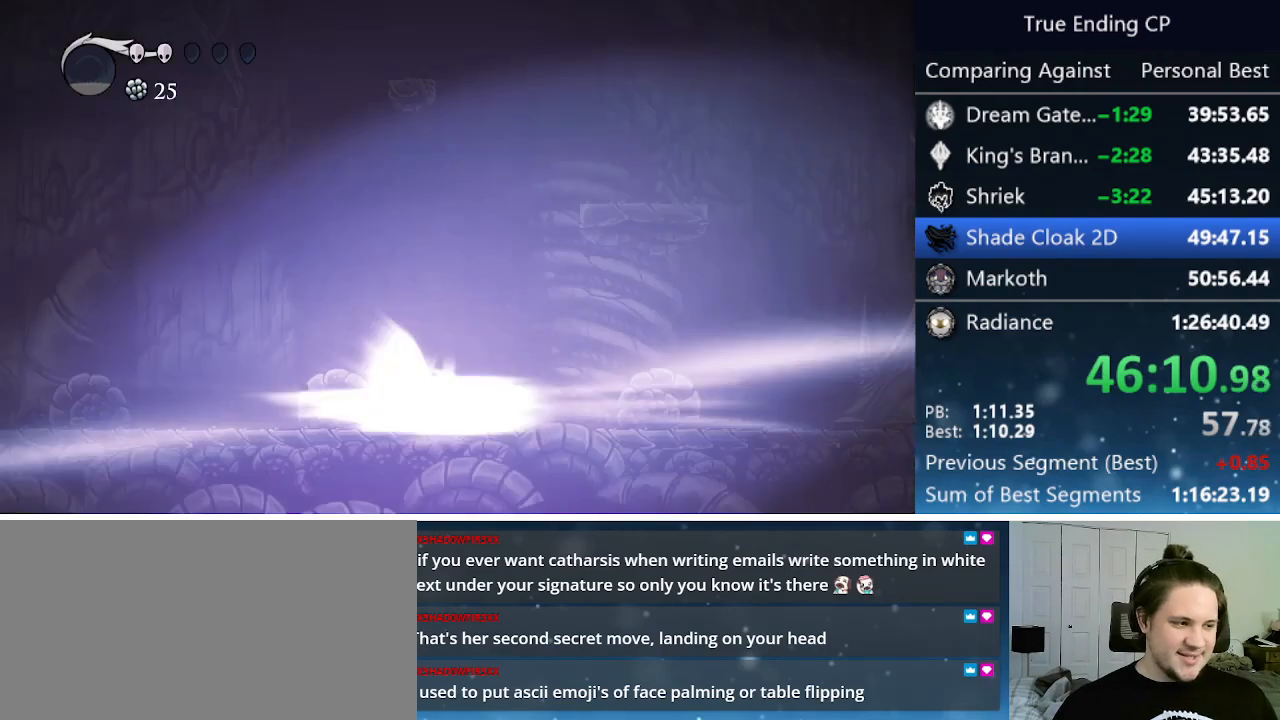
{"keys": ["right"], "events": []}
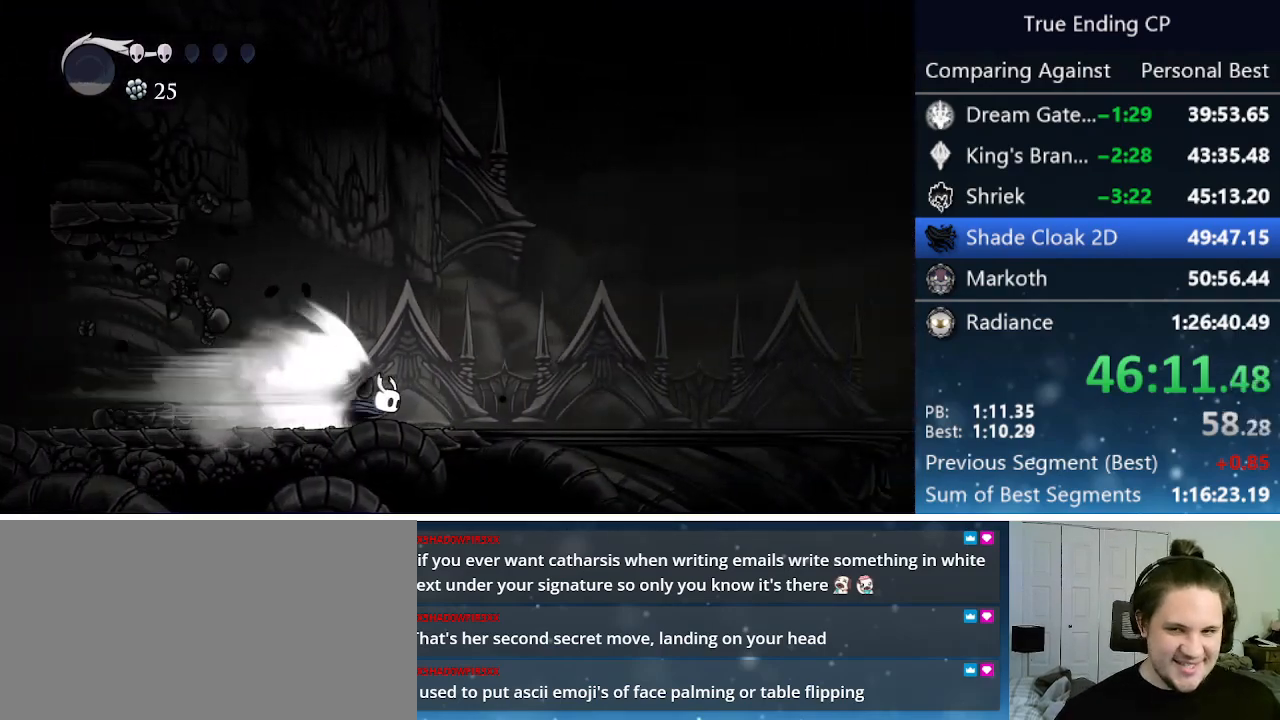
{"keys": ["right"], "events": []}
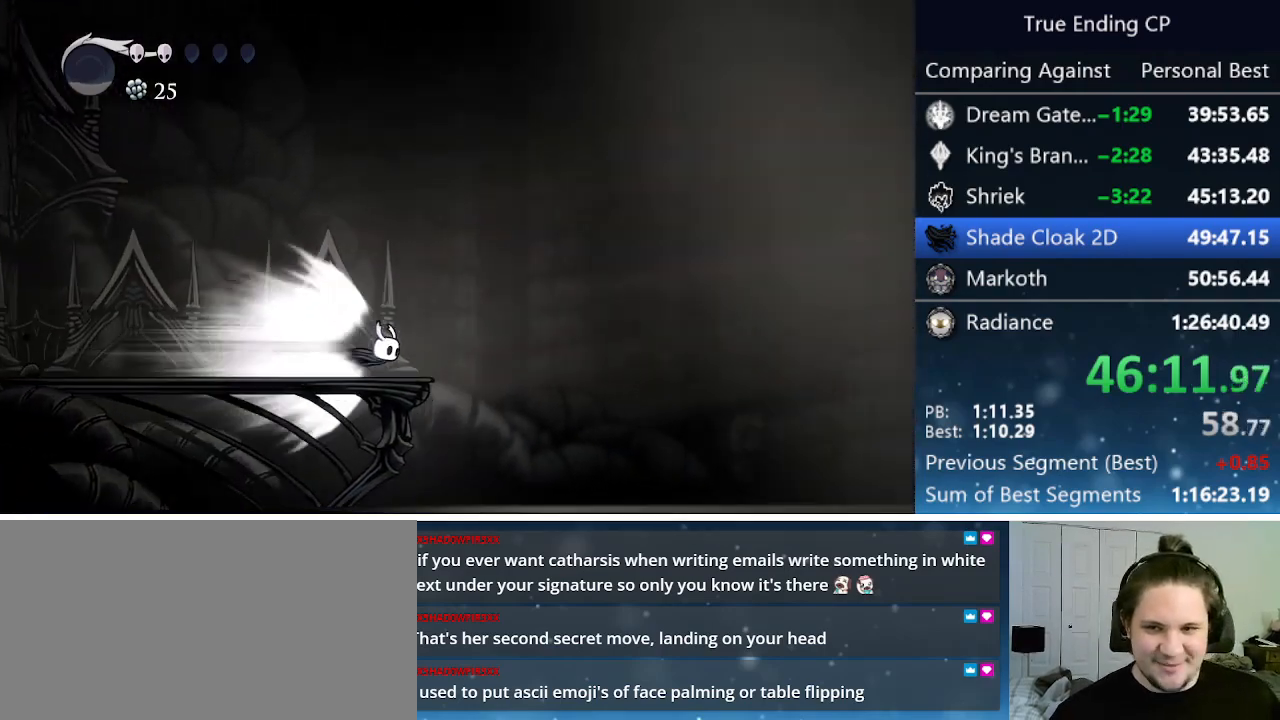
{"keys": ["right"], "events": []}
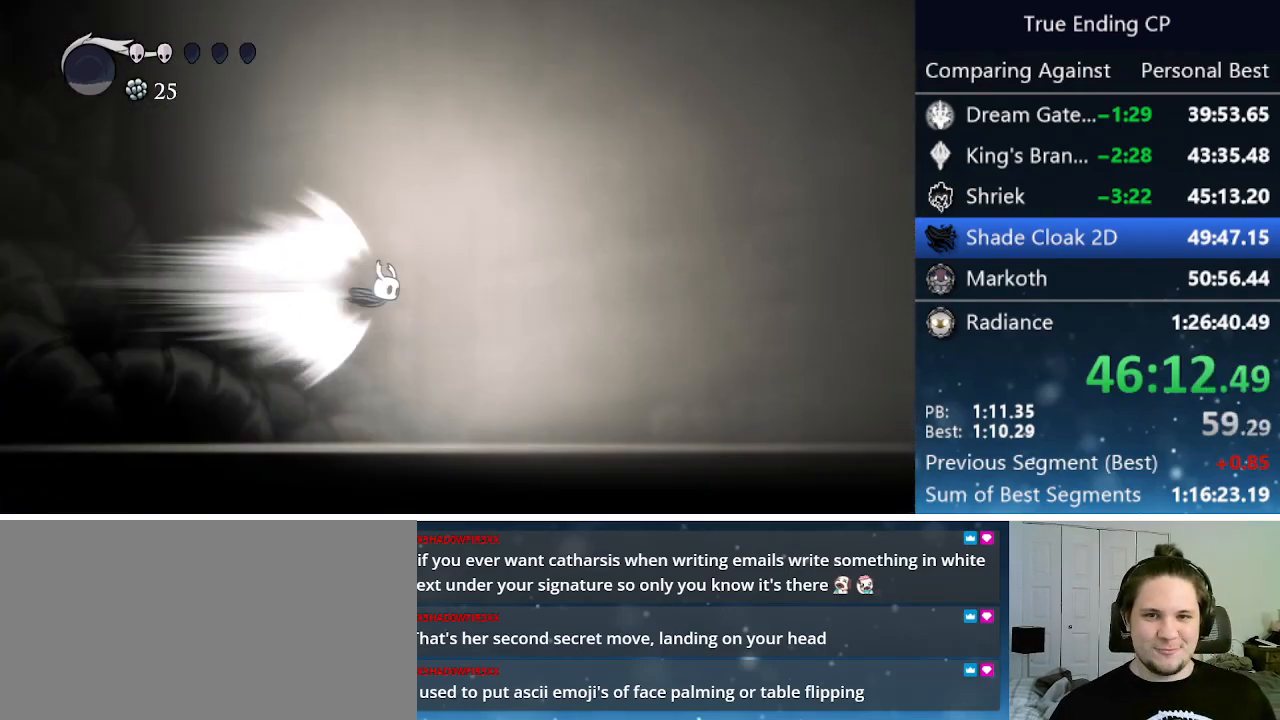
{"keys": ["right"], "events": []}
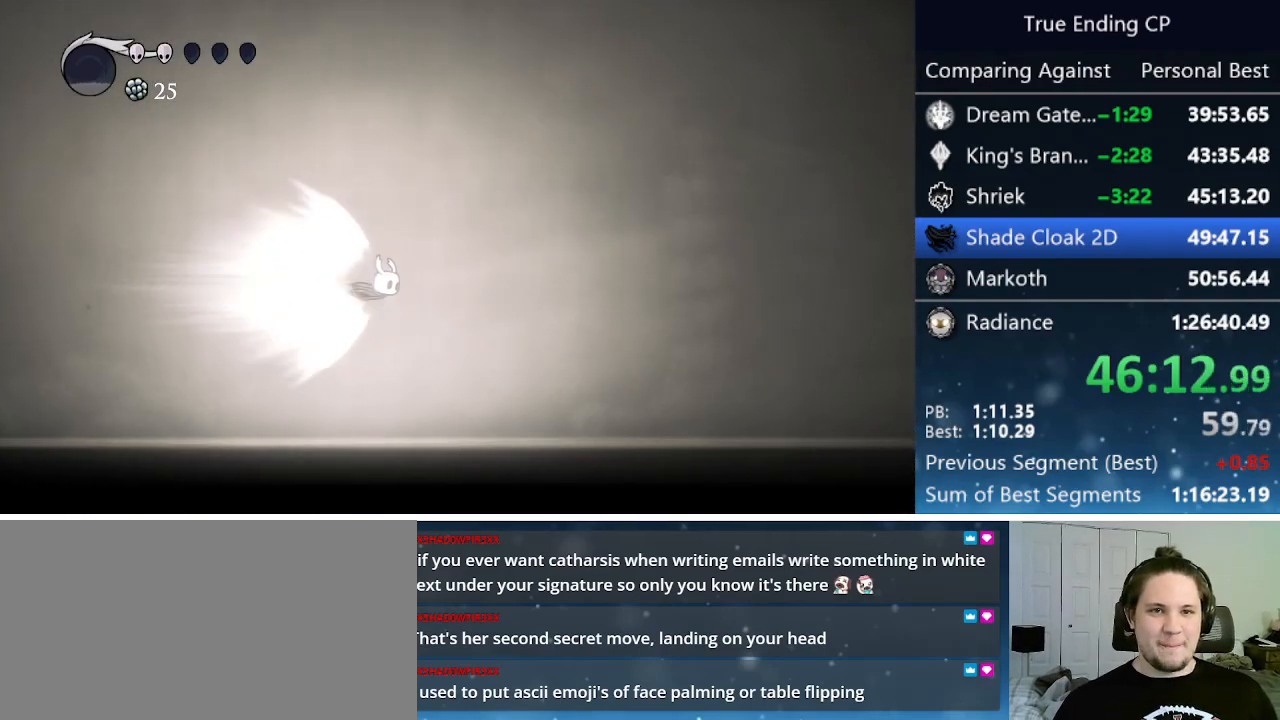
{"keys": ["right"], "events": []}
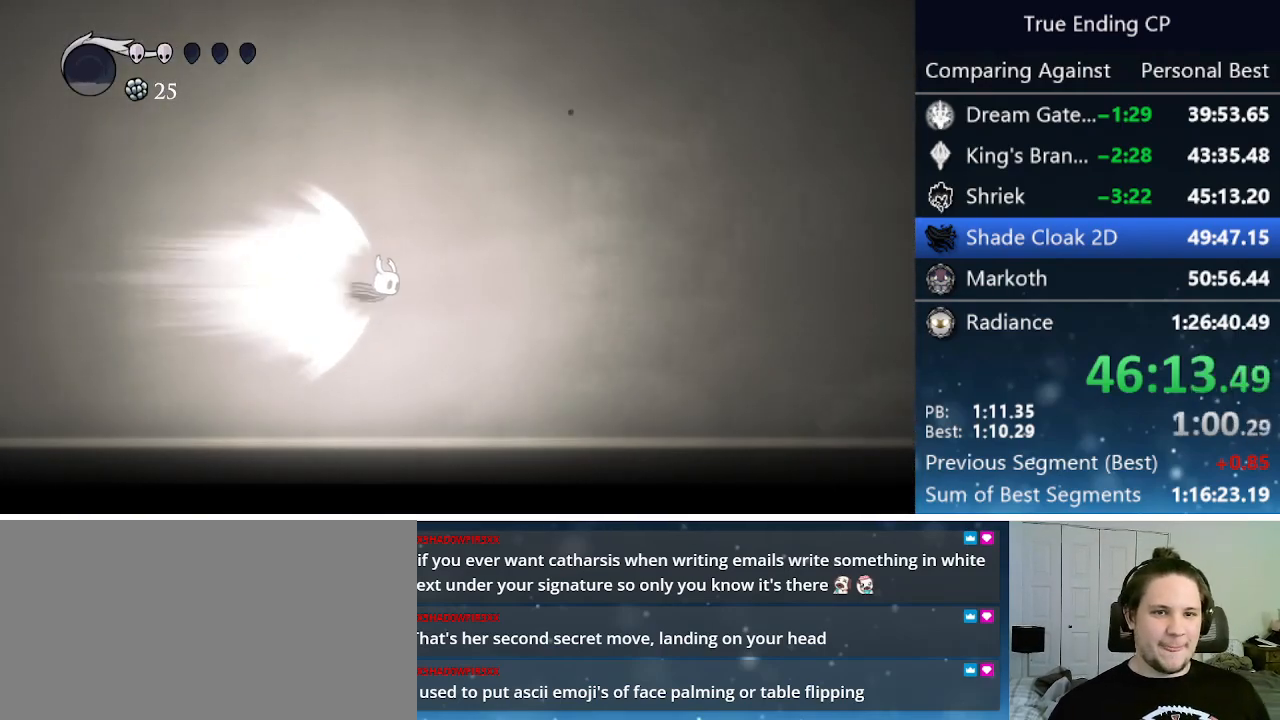
{"keys": ["right"], "events": []}
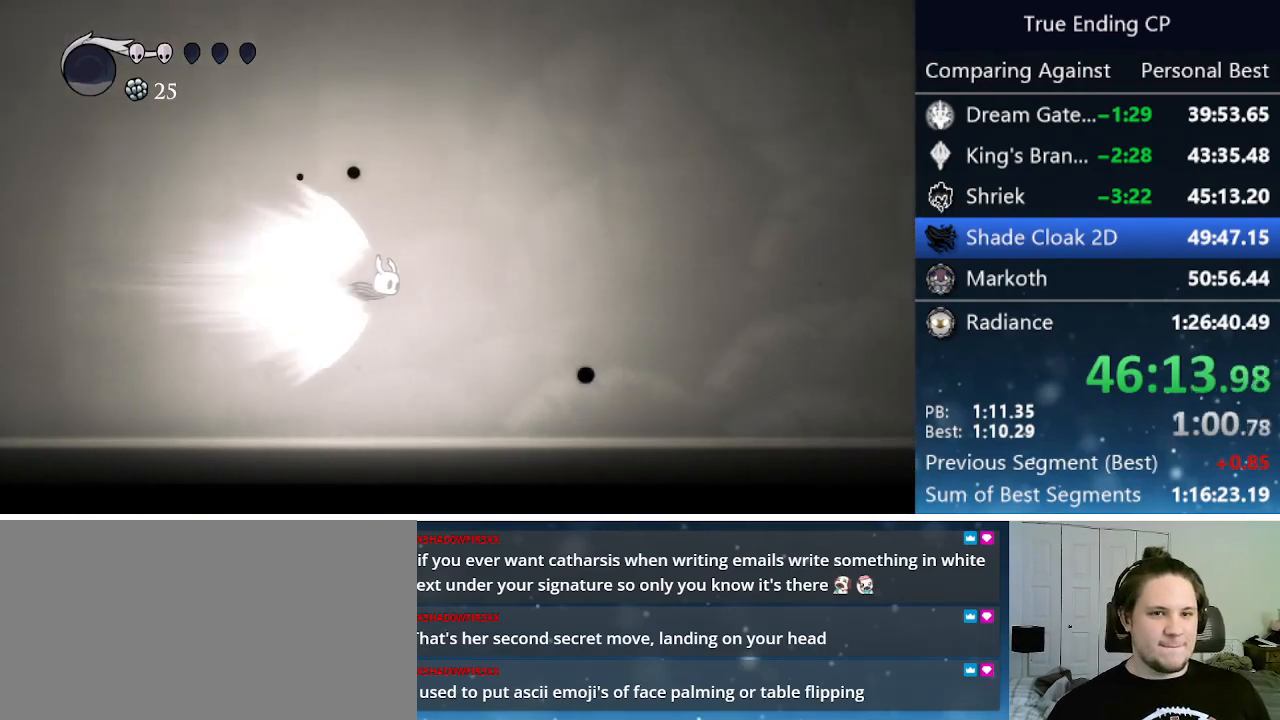
{"keys": ["right"], "events": []}
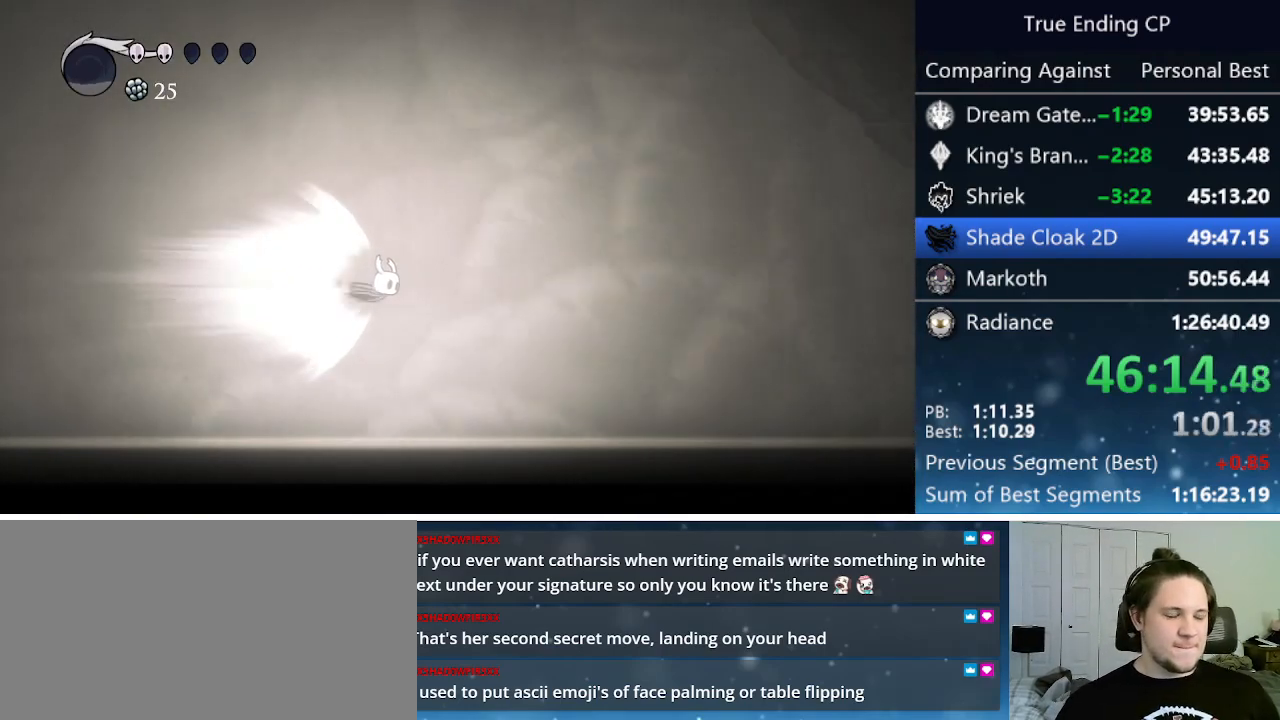
{"keys": ["right"], "events": []}
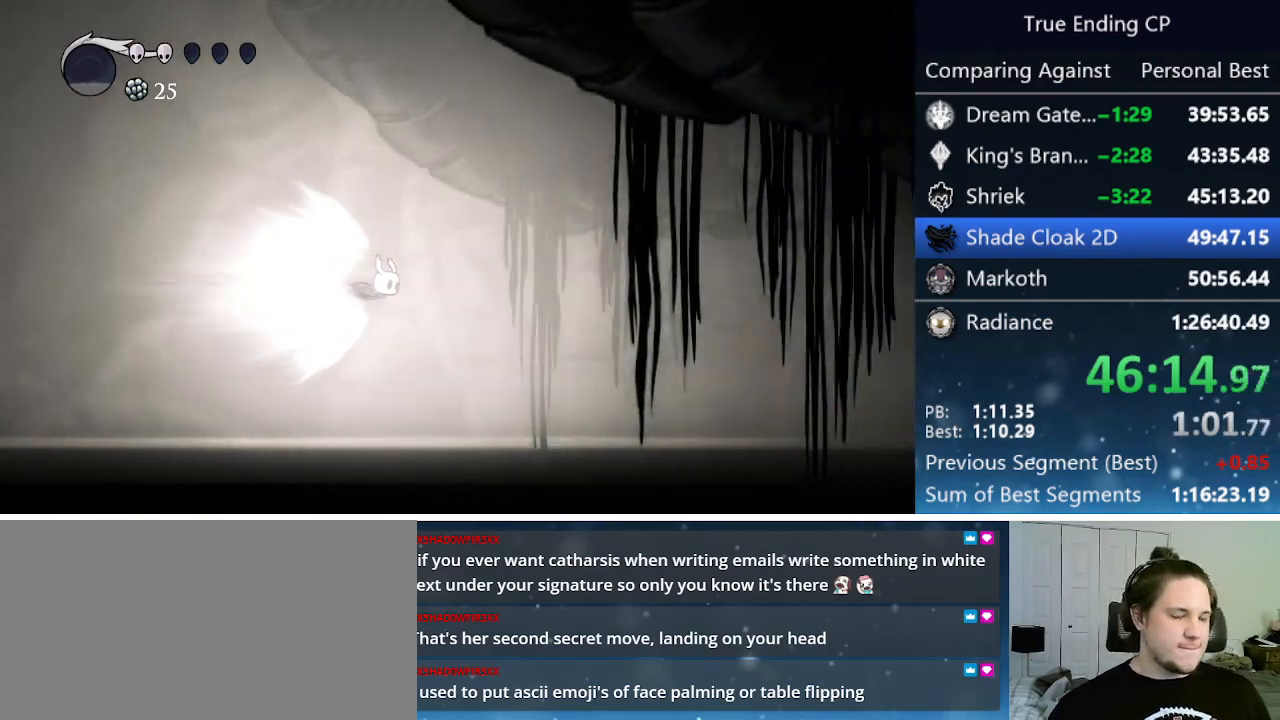
{"keys": ["right"], "events": []}
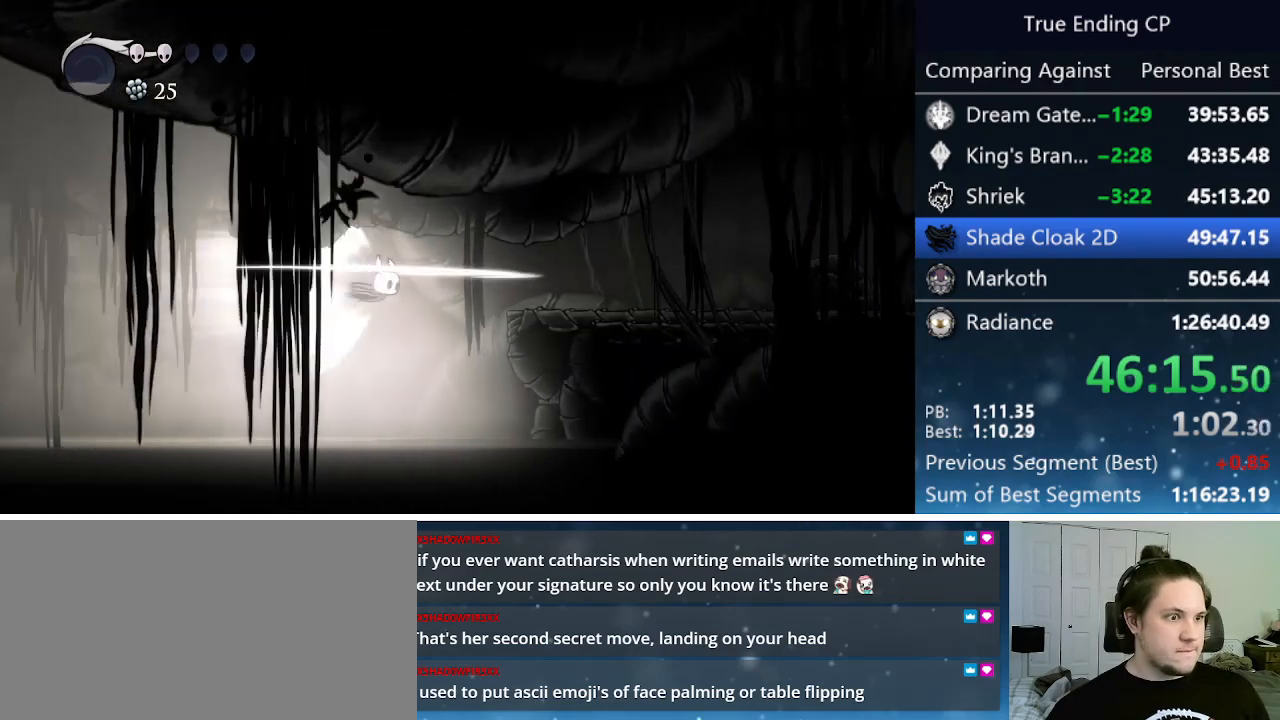
{"keys": ["right"], "events": []}